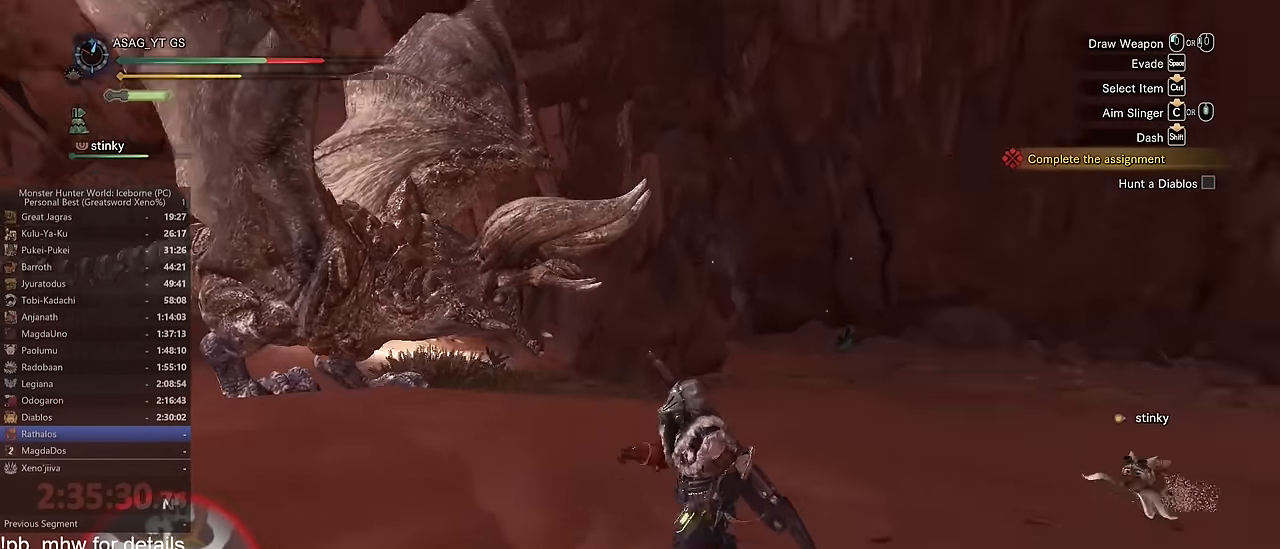
Gameplay with keyboard and mouse; each line is a JSON object with the keys and mouse buttons held at the frame after it. "events" lists presses ("down") and releases ("up") of "1", "2", "3", "4", "5", "a", "alt", "c", "caps_lock", "ctrl", "d", "e", "f", "g", "q", "r", "s", "shift", "space", "t", "tab", "v", "w", "x", "z", "mouse_left", "mouse_wheel" and "mouse_right" between this image and that frame as [ms after this image, input, new state], when the widget could be followed in between. "mouse_left", "mouse_wheel", "mouse_right" = the "left", "wheel", "right" buttons of the "mouse" list. No other keys are recorded. "wheel" means that the mouse wheel is clicked or scrolled. Not read: mouse_move.
{"keys": ["a", "shift", "w"], "mouse": [], "events": [[50, "w", "down"]]}
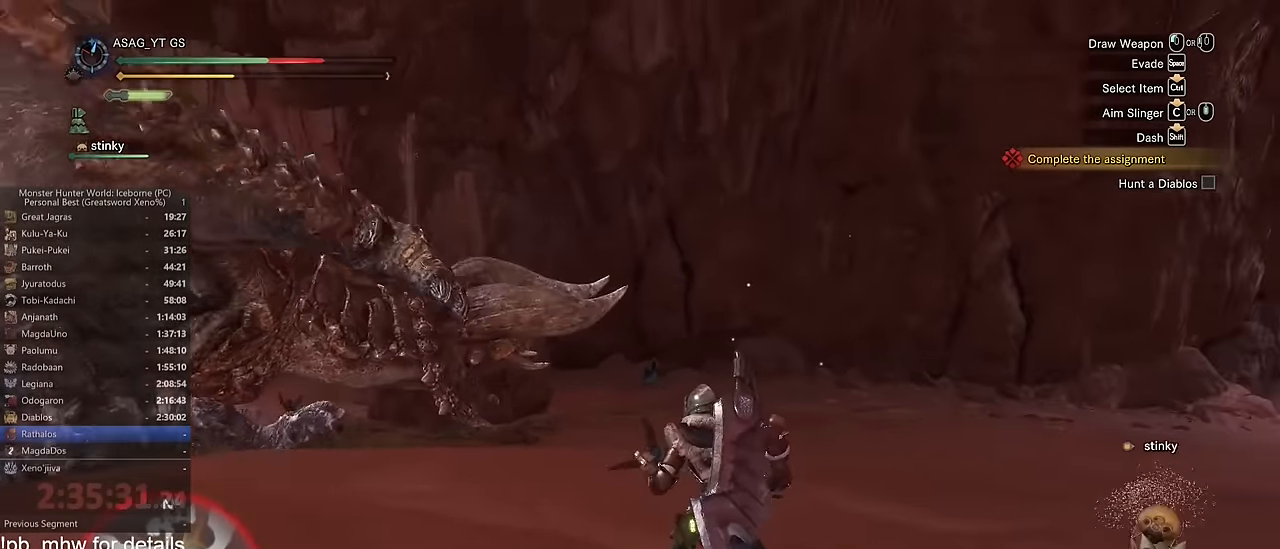
{"keys": ["w"], "mouse": [], "events": [[67, "a", "up"], [117, "shift", "up"], [167, "mouse_left", "down"], [267, "mouse_left", "up"], [301, "mouse_left", "down"], [351, "mouse_left", "up"]]}
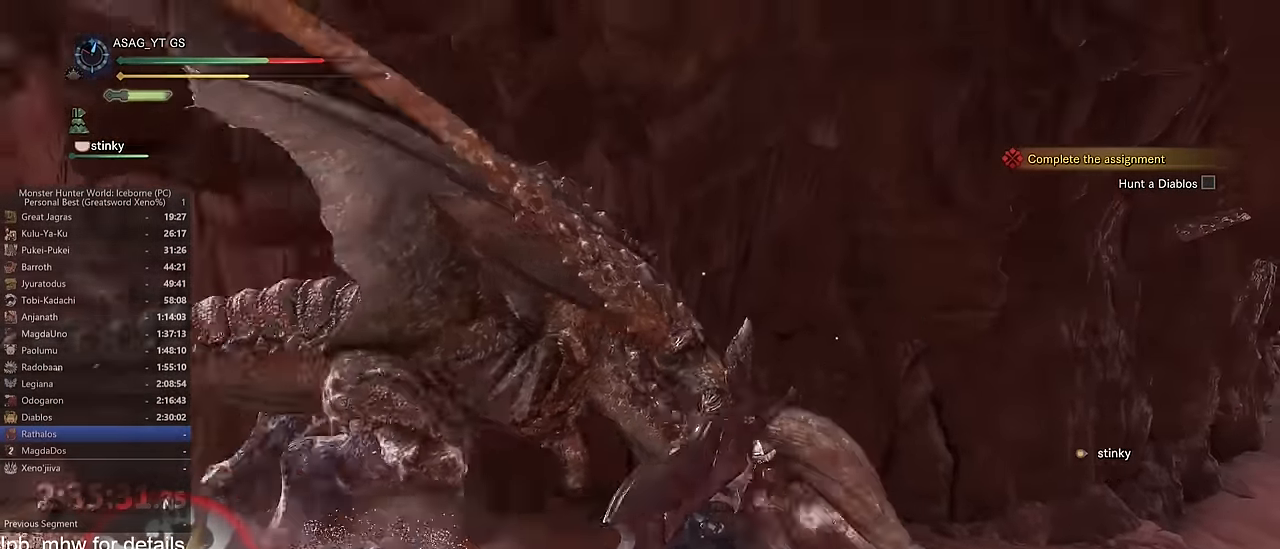
{"keys": ["d", "shift", "w"], "mouse": [], "events": [[83, "d", "down"], [83, "s", "down"], [83, "shift", "down"], [83, "w", "up"], [100, "s", "up"], [334, "w", "down"]]}
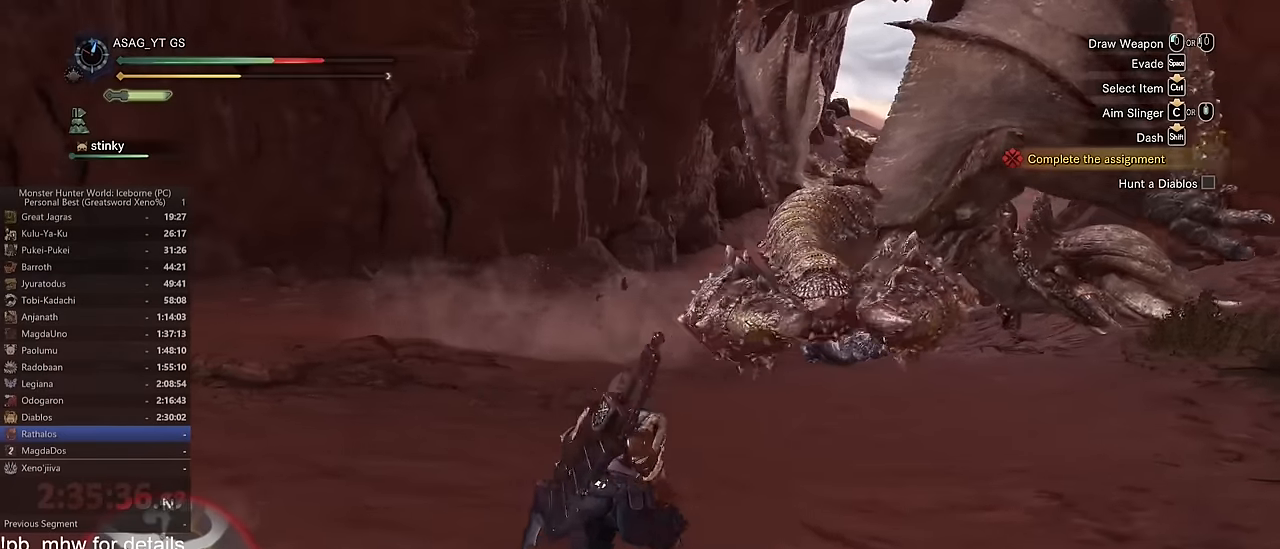
{"keys": ["d", "shift", "w"], "mouse": [], "events": []}
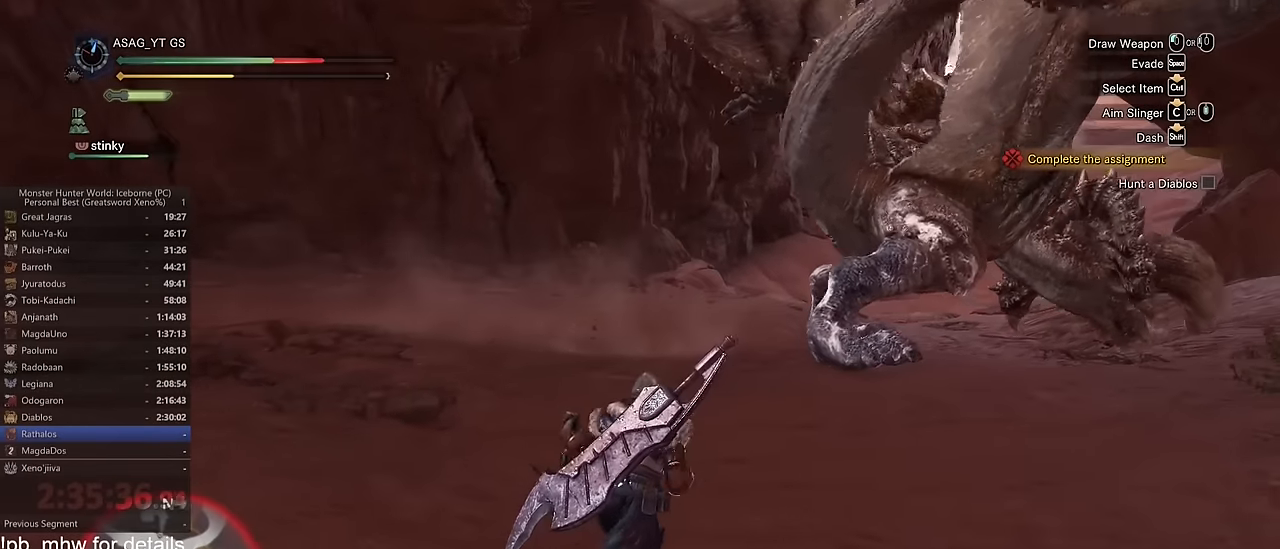
{"keys": ["shift", "w"], "mouse": [], "events": [[500, "d", "up"]]}
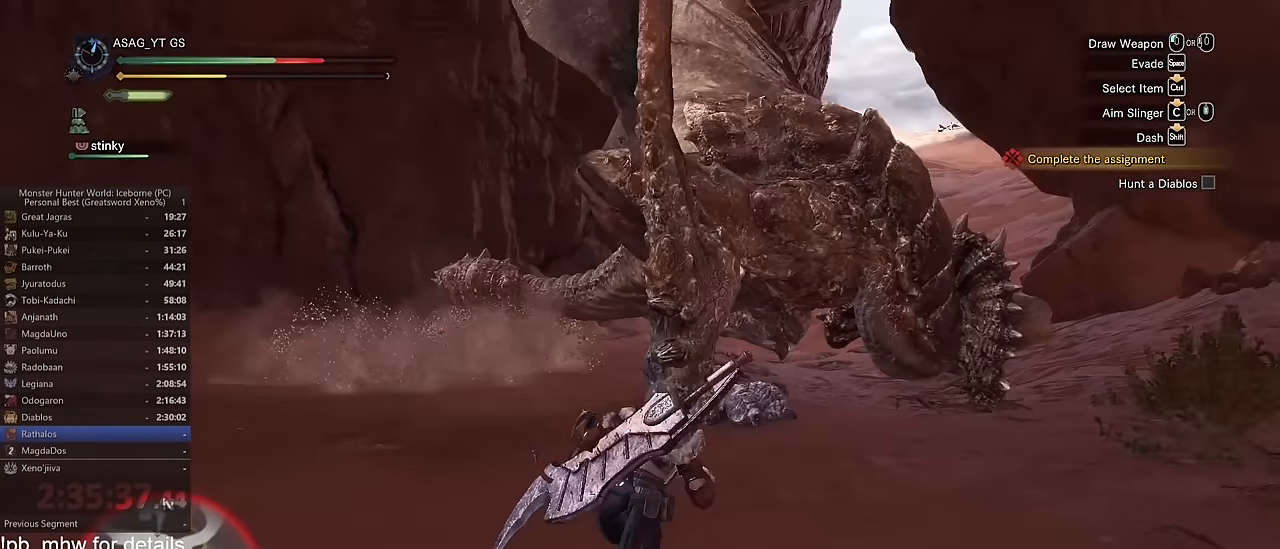
{"keys": ["shift", "w"], "mouse": [], "events": []}
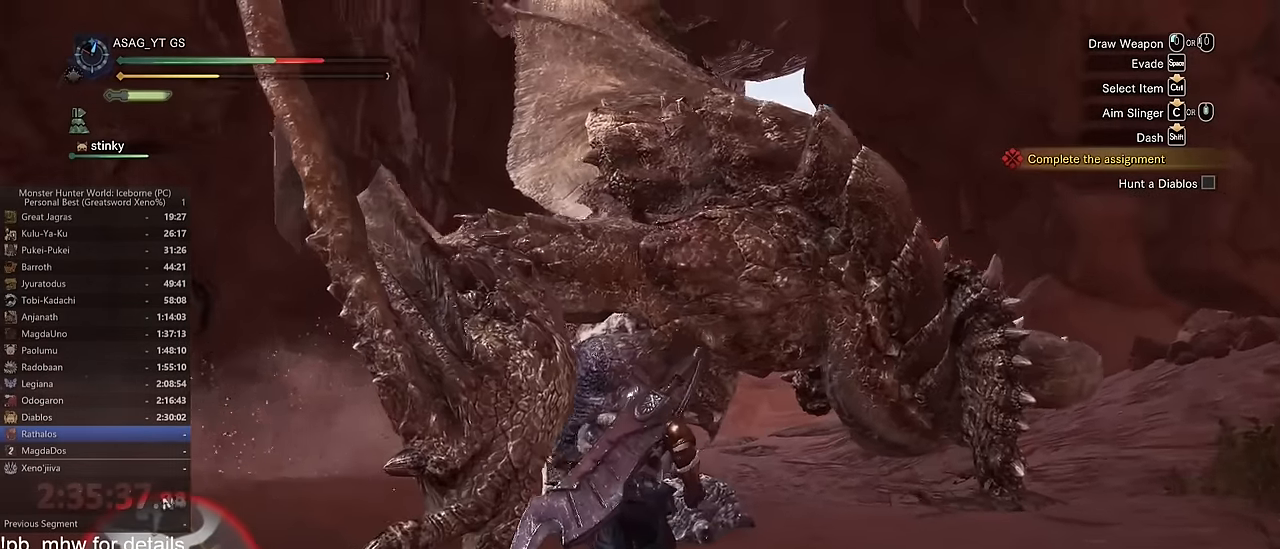
{"keys": ["w"], "mouse": [], "events": [[67, "mouse_left", "down"], [117, "shift", "up"], [167, "mouse_left", "up"], [217, "mouse_left", "down"], [300, "mouse_left", "up"], [334, "mouse_left", "down"], [450, "mouse_left", "up"]]}
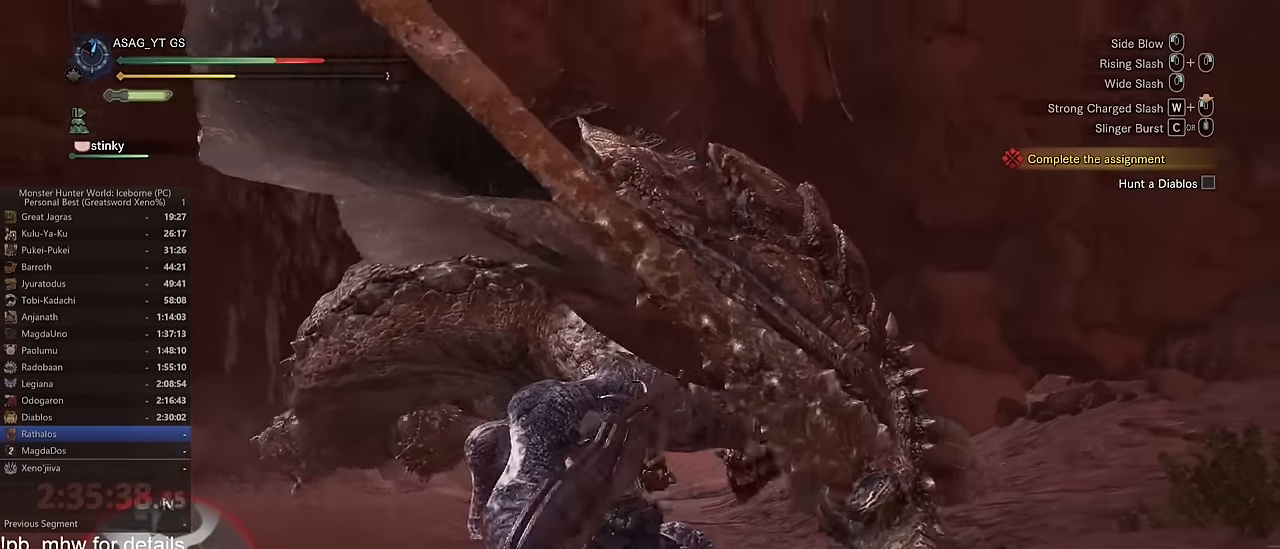
{"keys": ["w"], "mouse": [], "events": []}
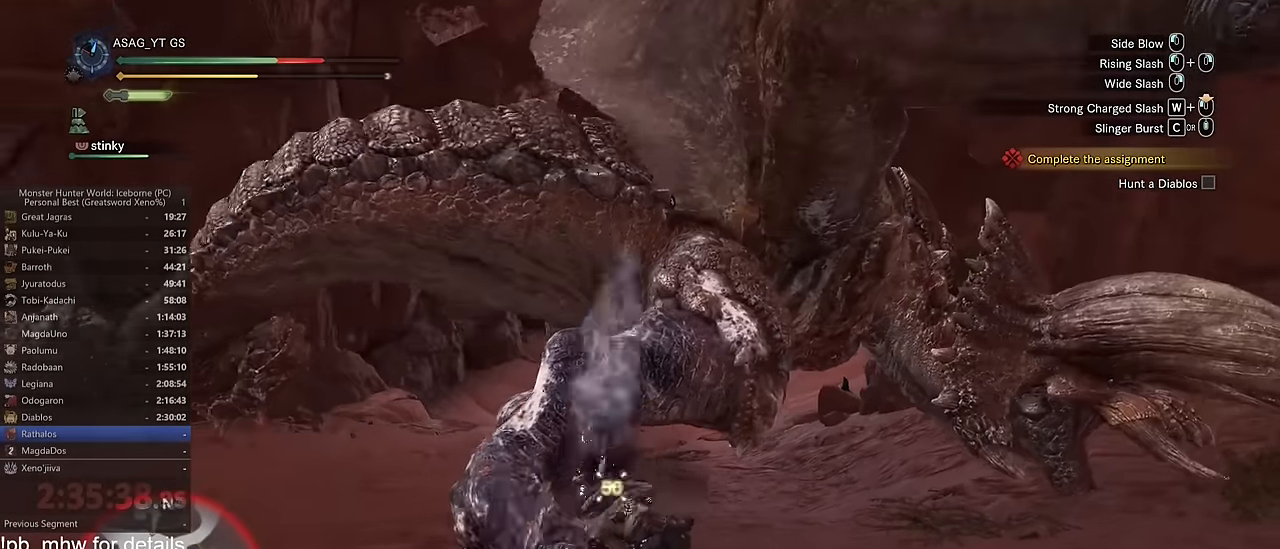
{"keys": ["w"], "mouse": [], "events": [[384, "mouse_left", "down"], [384, "space", "down"], [434, "mouse_left", "up"], [484, "space", "up"]]}
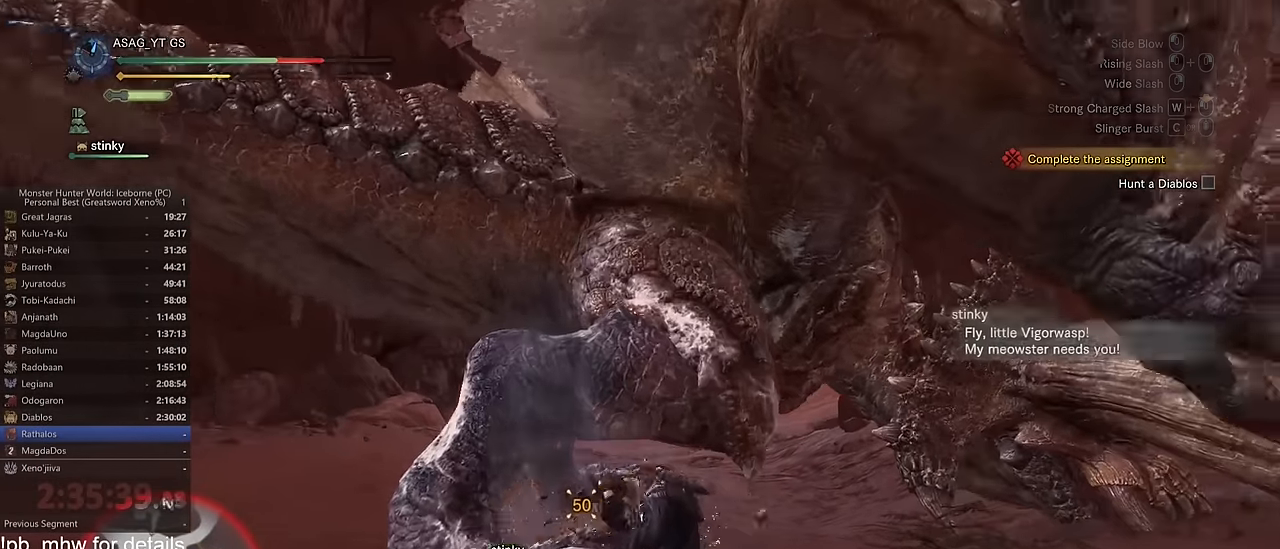
{"keys": ["w"], "mouse": ["left"], "events": [[33, "mouse_left", "down"], [117, "mouse_left", "up"], [167, "mouse_left", "down"], [267, "mouse_left", "up"], [367, "mouse_left", "down"], [450, "mouse_left", "up"], [500, "mouse_left", "down"]]}
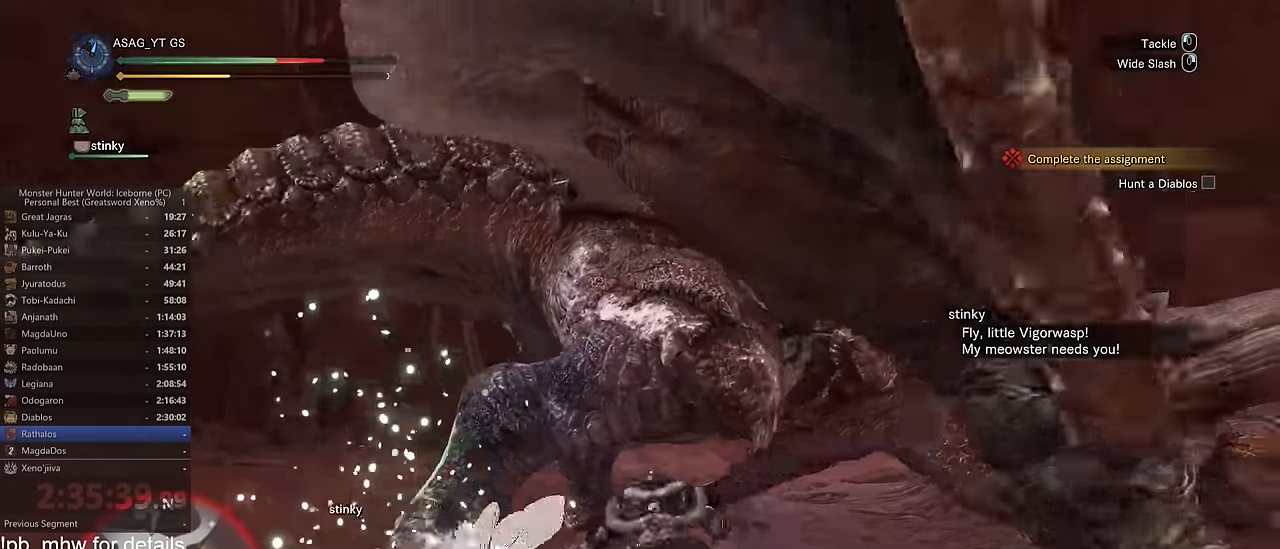
{"keys": ["w"], "mouse": [], "events": [[100, "mouse_left", "up"], [150, "mouse_left", "down"], [234, "mouse_left", "up"], [417, "mouse_left", "down"], [501, "mouse_left", "up"]]}
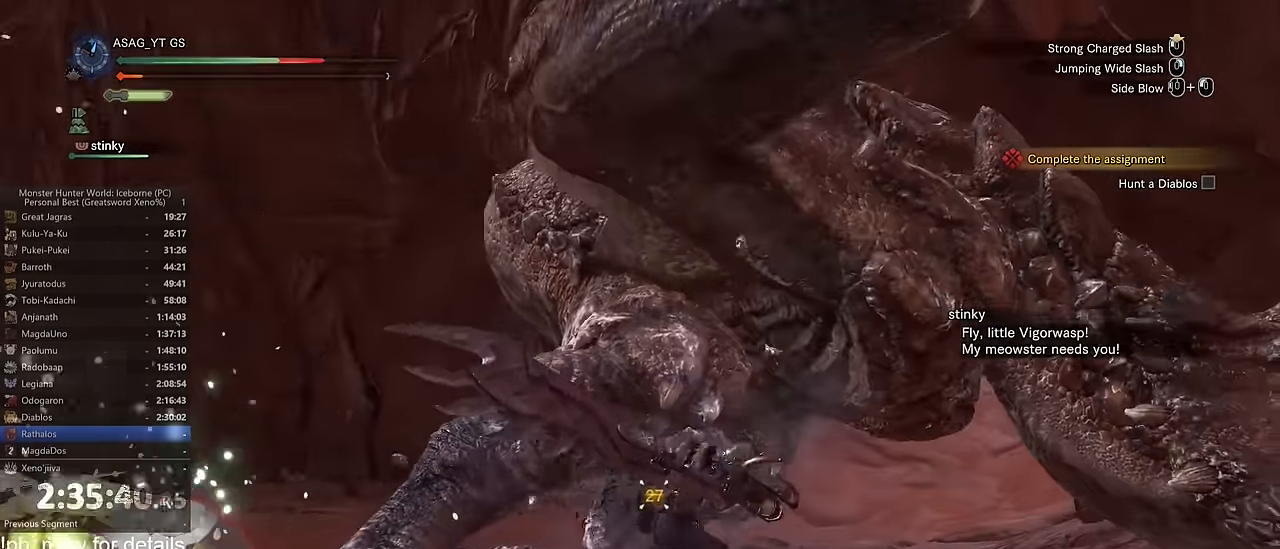
{"keys": ["w"], "mouse": [], "events": [[100, "mouse_left", "down"], [200, "mouse_left", "up"], [300, "mouse_left", "down"], [400, "mouse_left", "up"]]}
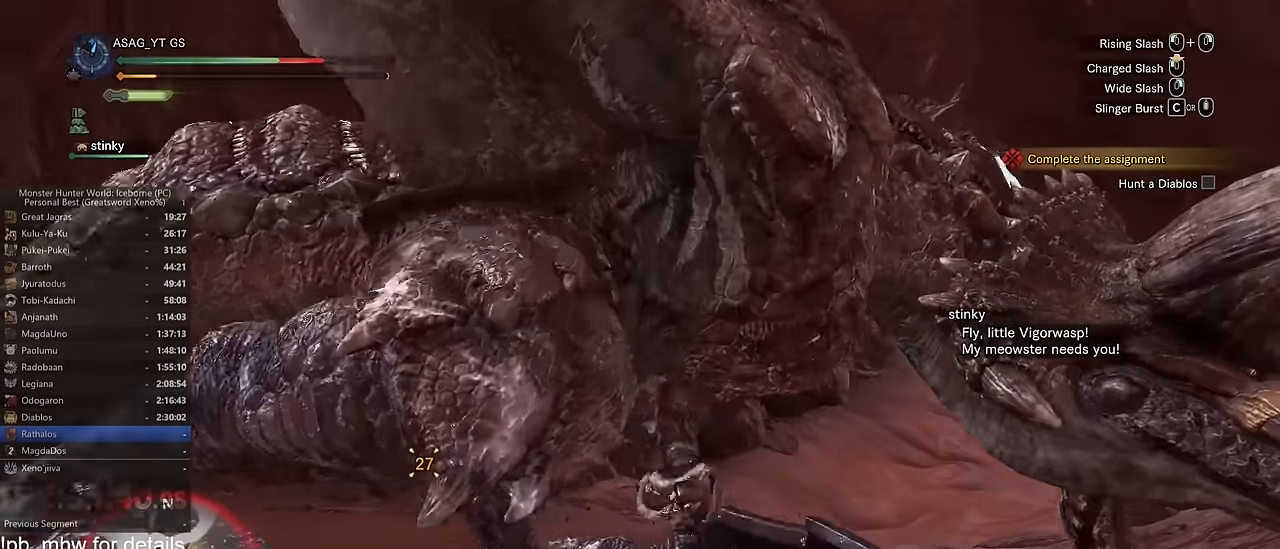
{"keys": ["a", "w"], "mouse": ["left"], "events": [[34, "a", "down"], [401, "mouse_left", "down"]]}
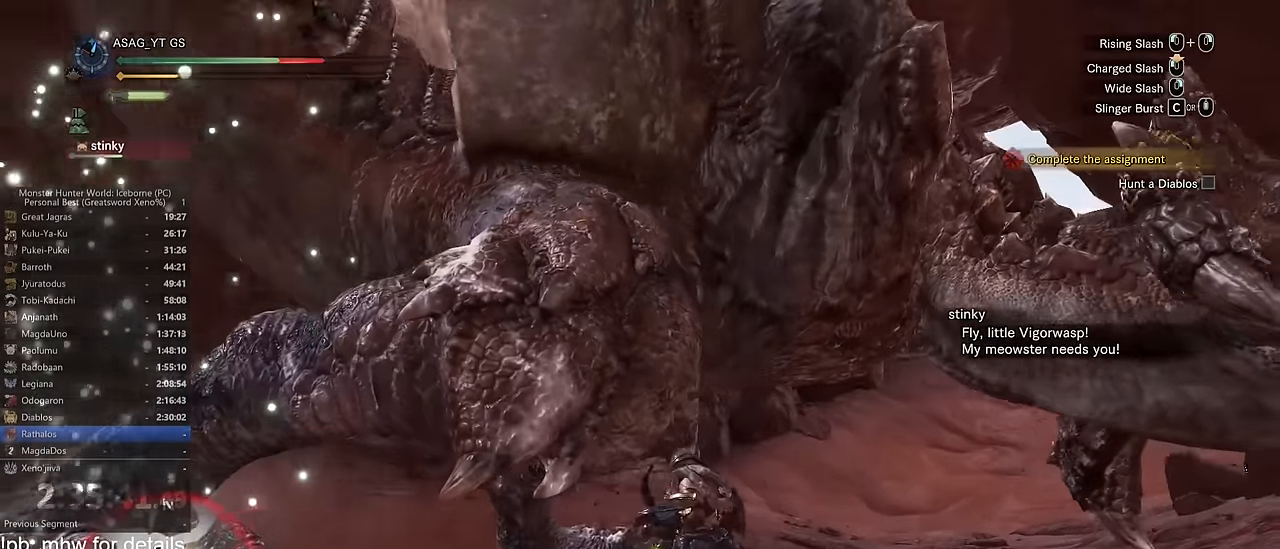
{"keys": ["a", "w"], "mouse": ["left"], "events": []}
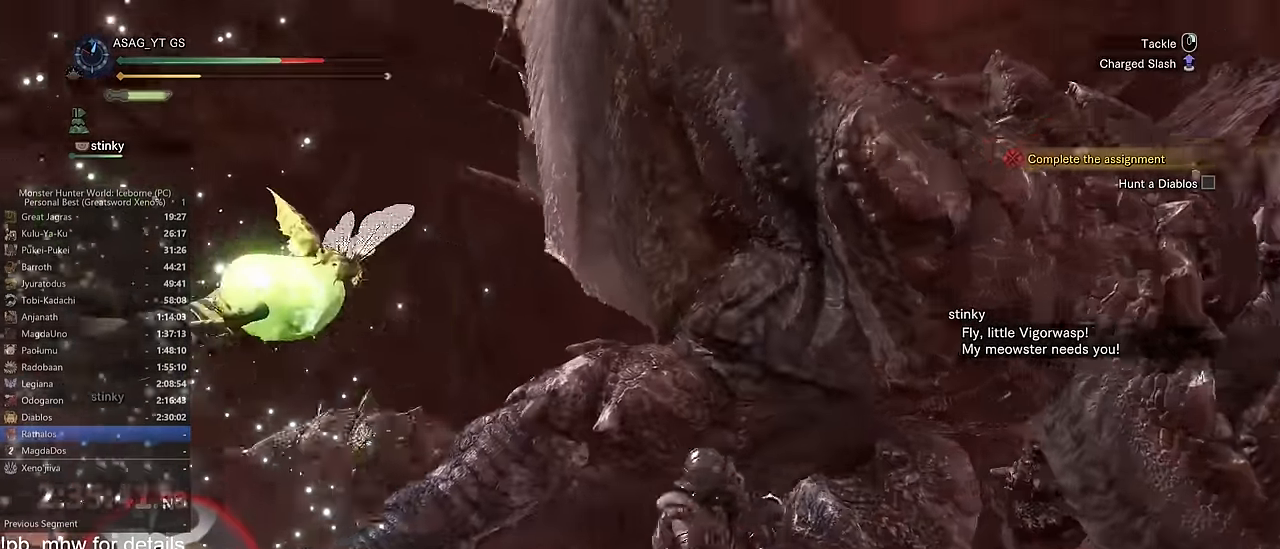
{"keys": ["a", "w"], "mouse": ["left"], "events": []}
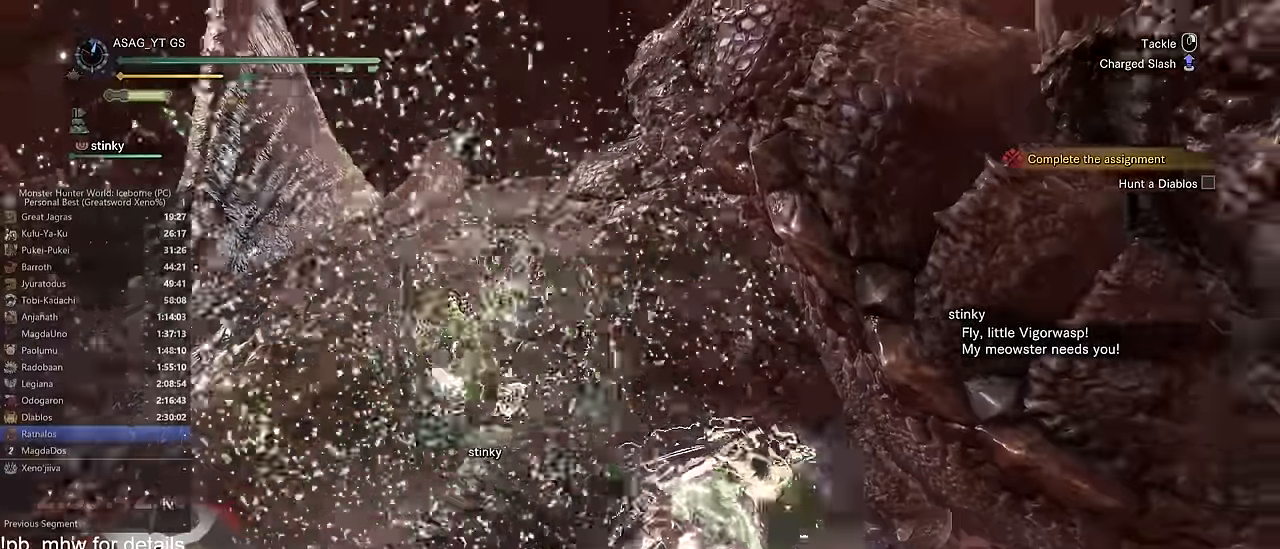
{"keys": ["a", "w"], "mouse": ["left"], "events": []}
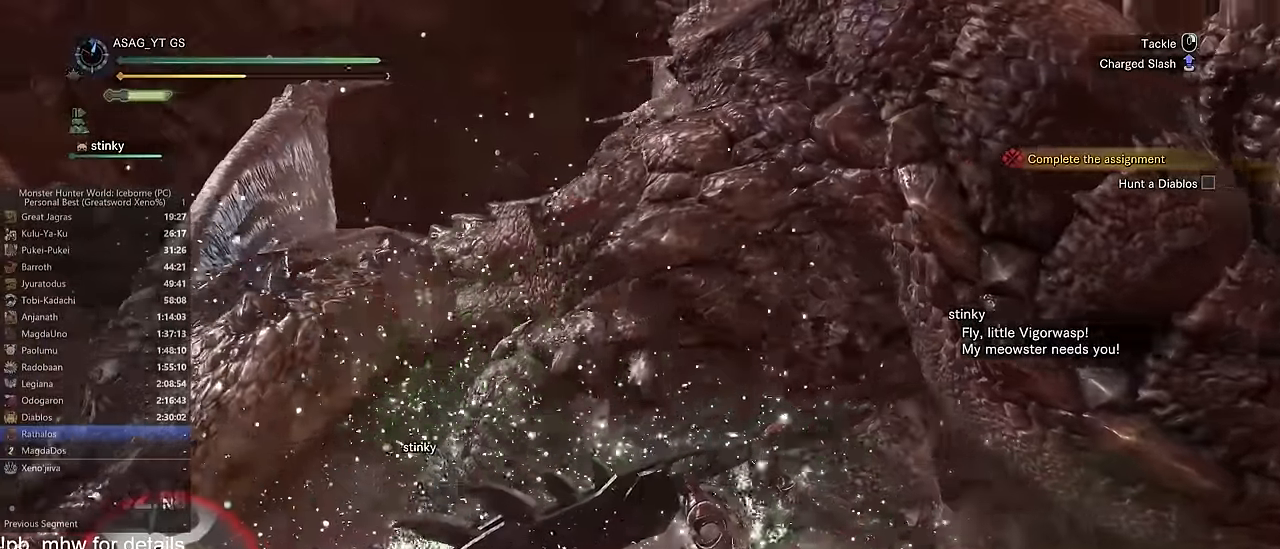
{"keys": ["a", "w"], "mouse": ["left"]}
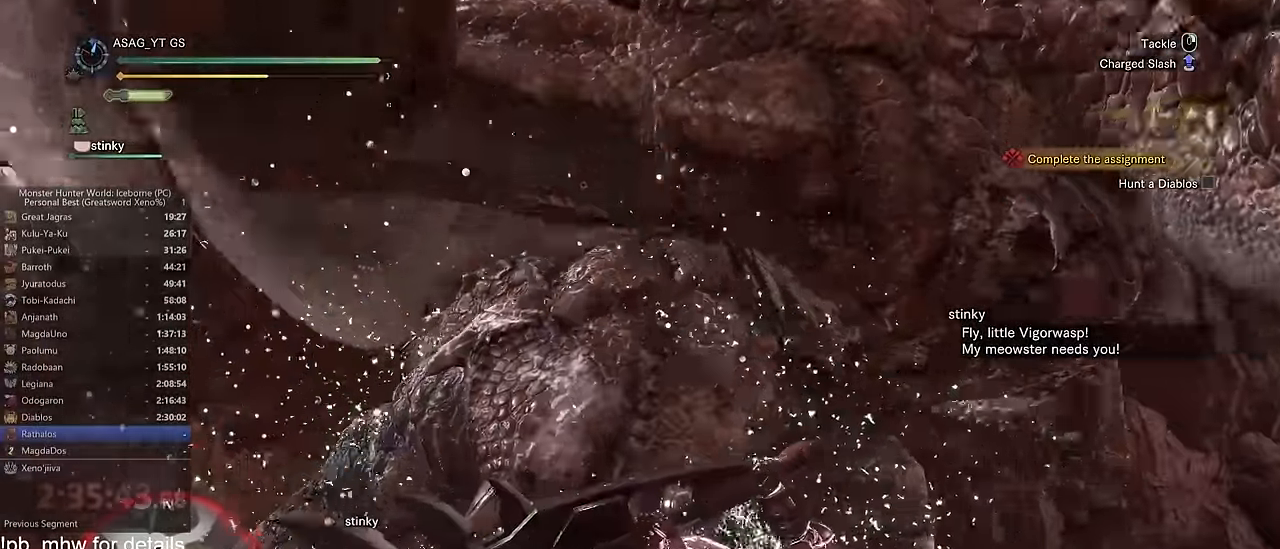
{"keys": ["a", "w"], "mouse": ["left"], "events": []}
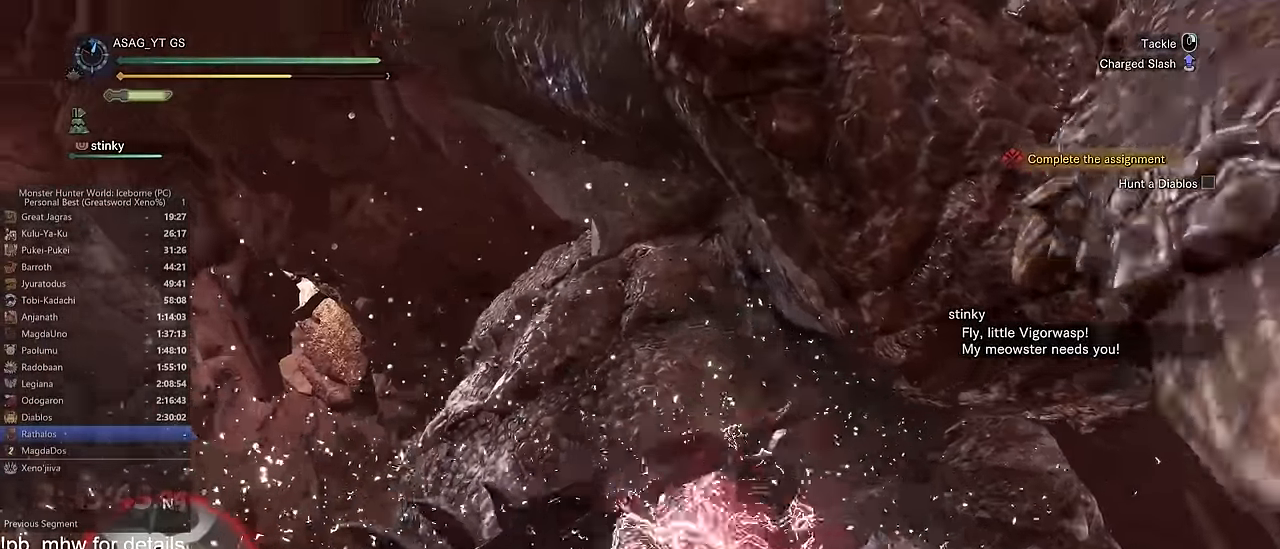
{"keys": ["a", "w"], "mouse": [], "events": [[33, "mouse_left", "up"]]}
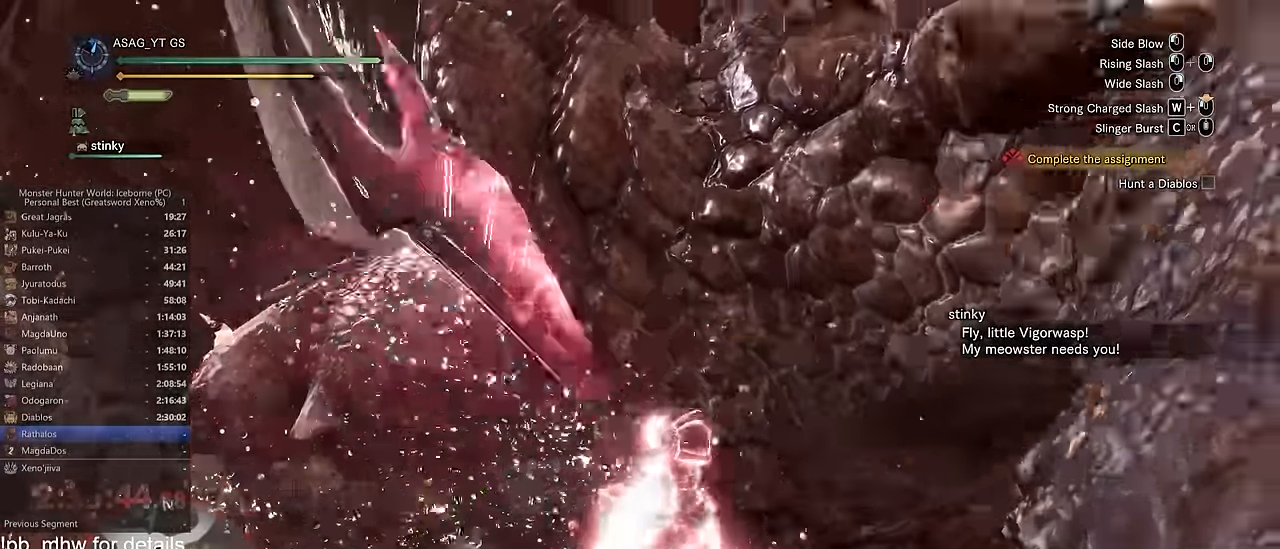
{"keys": ["a"], "mouse": [], "events": [[184, "d", "down"], [234, "w", "up"], [317, "d", "up"]]}
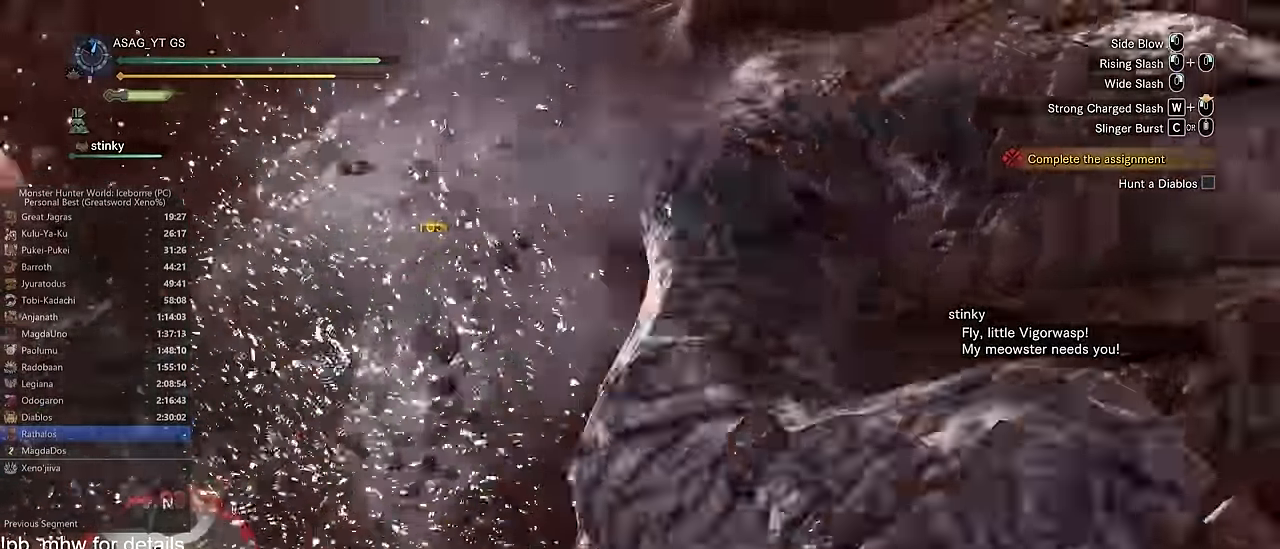
{"keys": ["a"], "mouse": [], "events": [[150, "a", "up"], [283, "a", "down"]]}
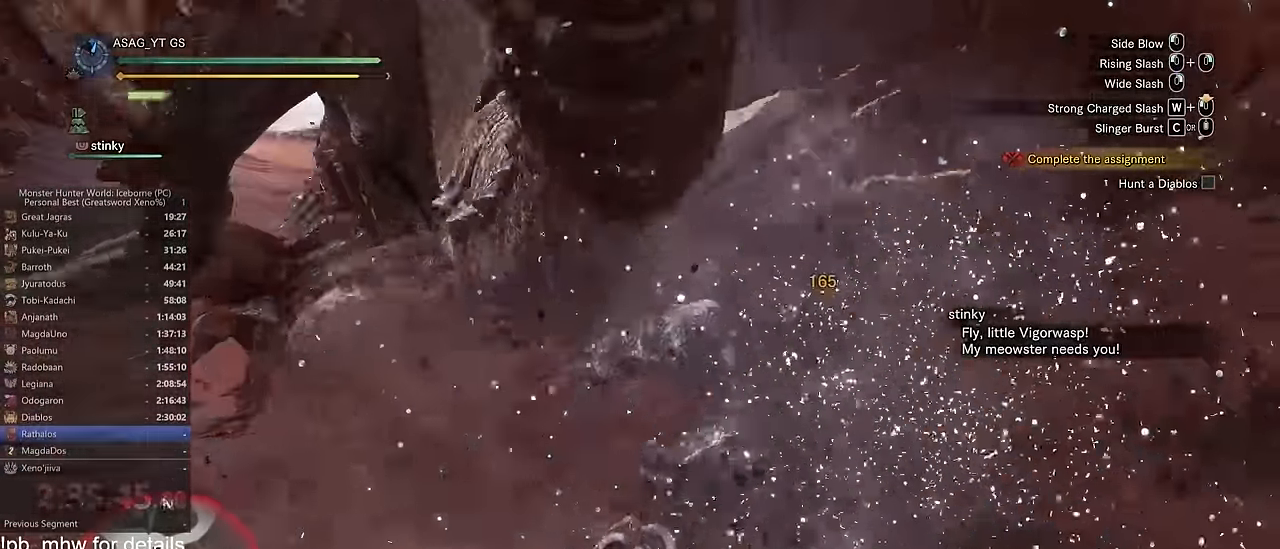
{"keys": ["a"], "mouse": [], "events": [[67, "space", "down"], [167, "space", "up"], [267, "space", "down"], [317, "space", "up"], [401, "space", "down"], [501, "space", "up"]]}
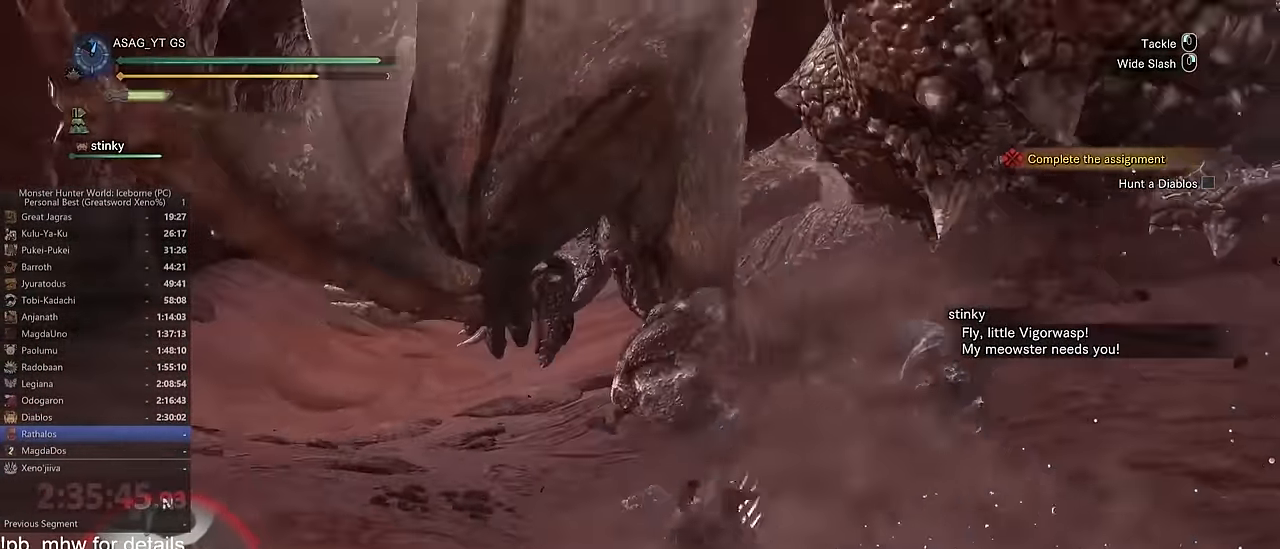
{"keys": ["w"], "mouse": [], "events": [[117, "w", "down"], [133, "a", "up"]]}
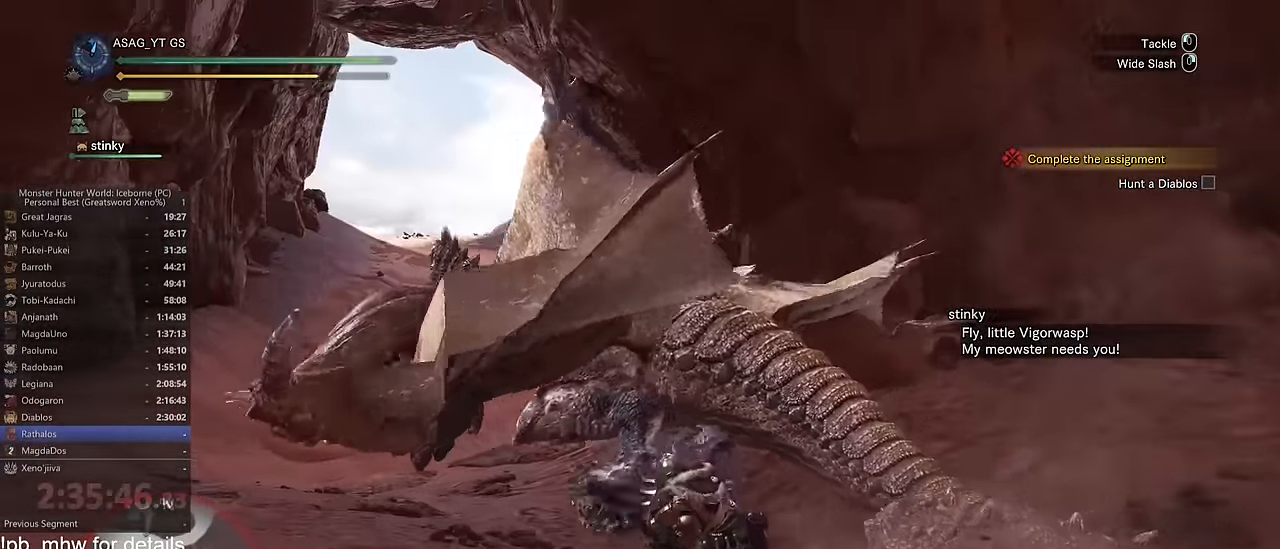
{"keys": ["w"], "mouse": [], "events": []}
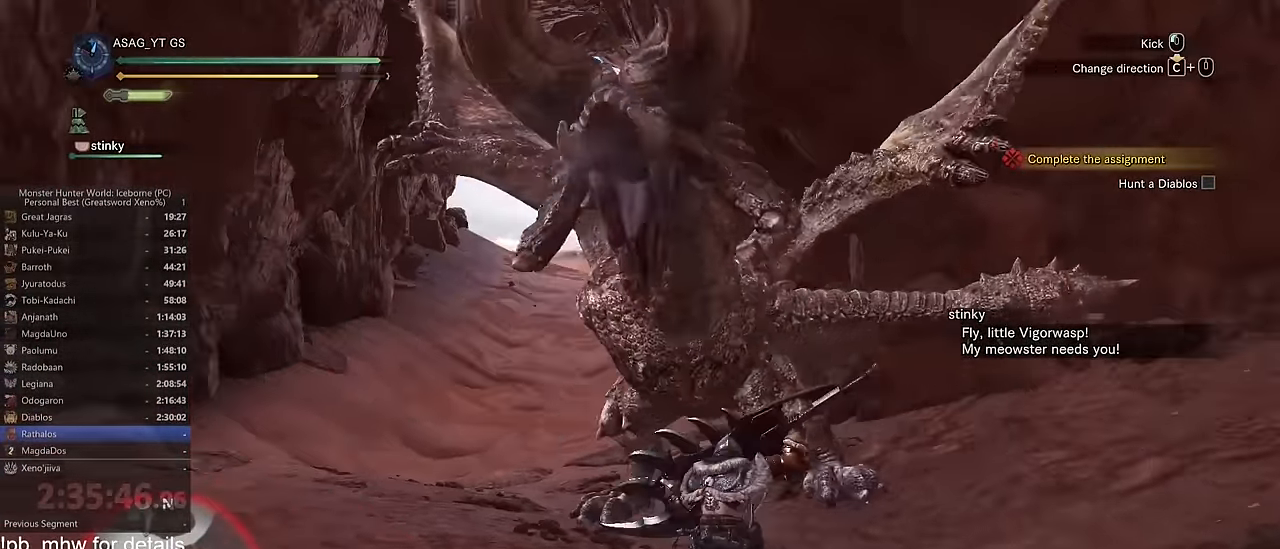
{"keys": ["w"], "mouse": [], "events": []}
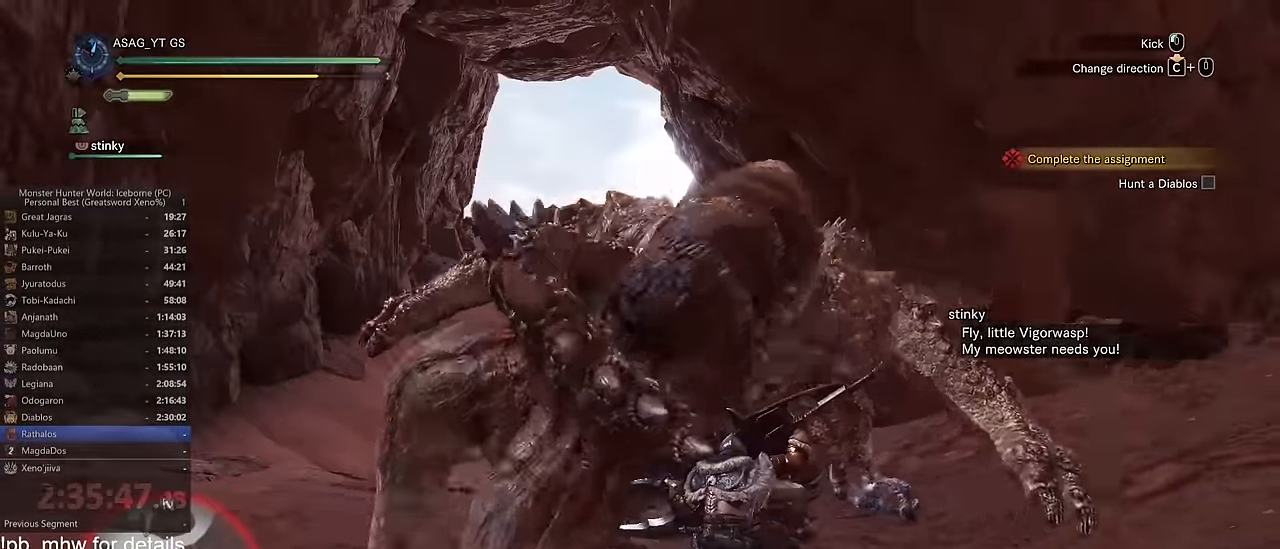
{"keys": ["w"], "mouse": [], "events": []}
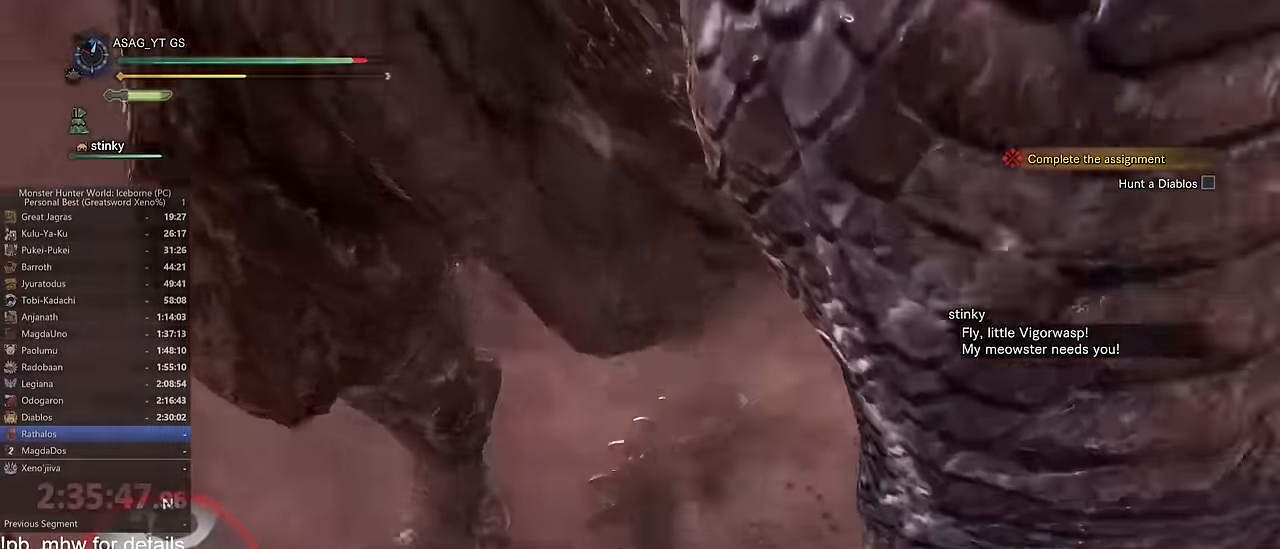
{"keys": ["d"], "mouse": [], "events": [[200, "w", "up"], [300, "d", "down"]]}
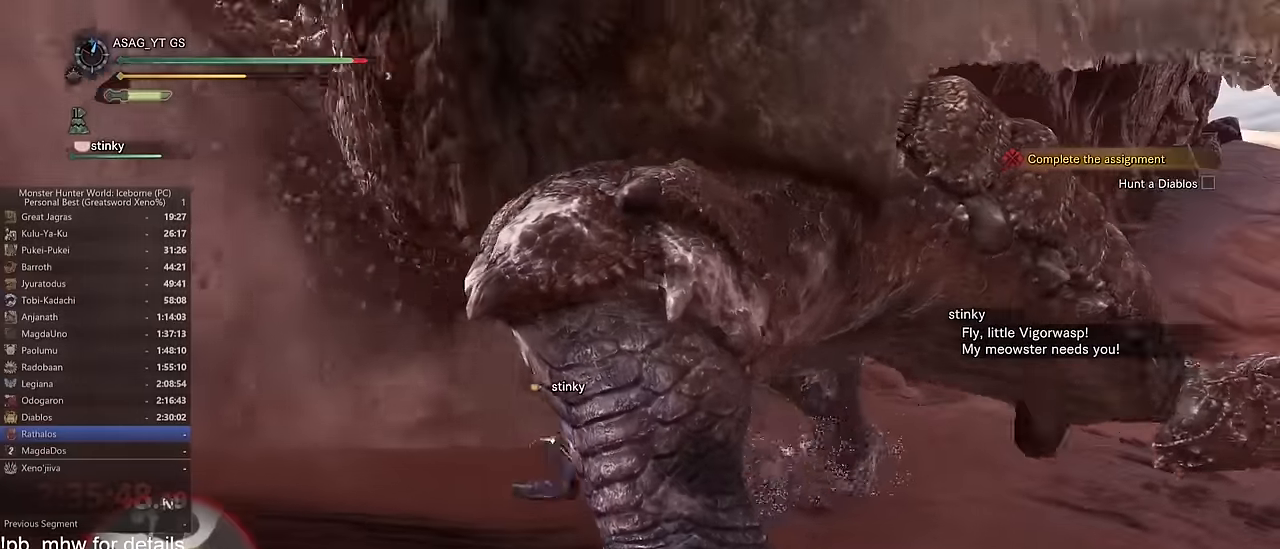
{"keys": ["d"], "mouse": [], "events": []}
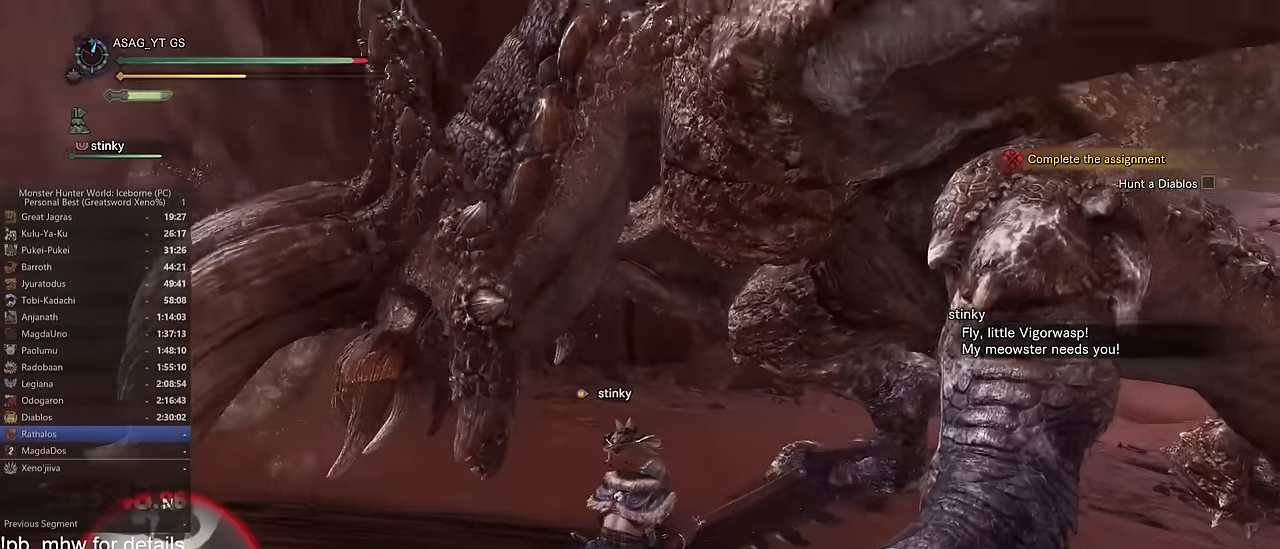
{"keys": ["d"], "mouse": [], "events": [[83, "space", "down"], [183, "space", "up"], [267, "space", "down"], [367, "space", "up"], [417, "space", "down"], [500, "space", "up"]]}
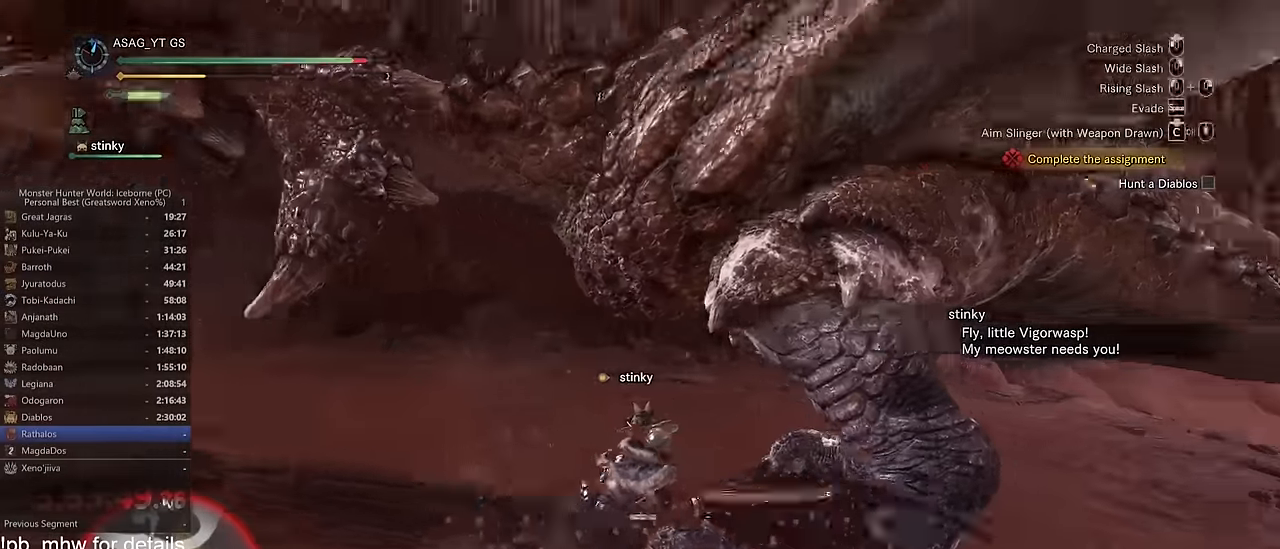
{"keys": ["w"], "mouse": ["left"], "events": [[150, "w", "down"], [200, "mouse_left", "down"], [250, "mouse_left", "up"], [351, "mouse_left", "down"], [384, "d", "up"], [434, "mouse_left", "up"], [467, "mouse_left", "down"]]}